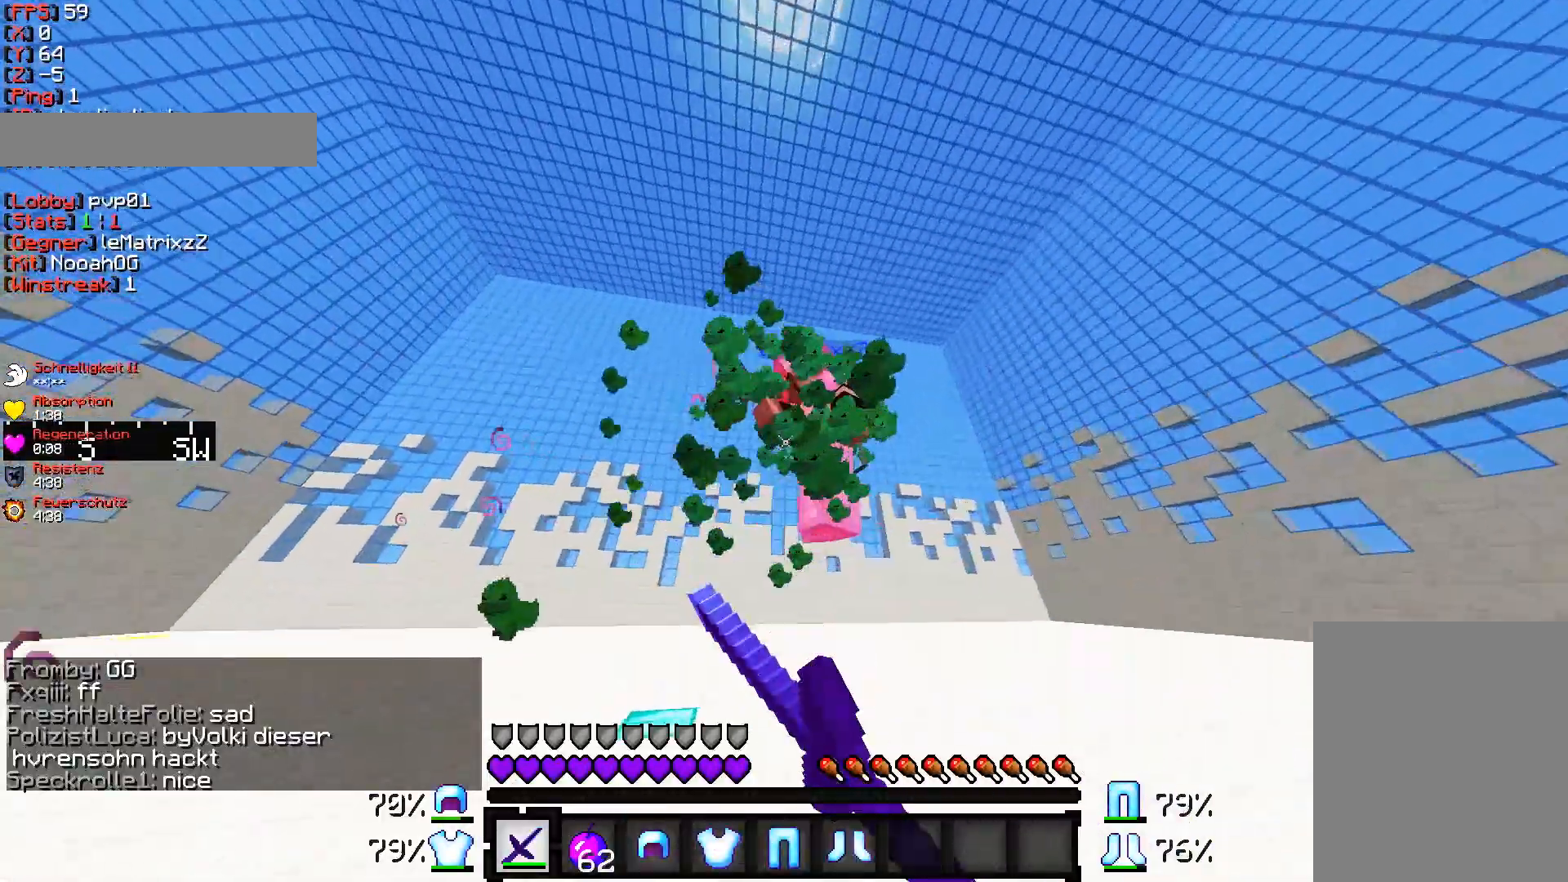
Gameplay with keyboard and mouse; each line is a JSON object with the keys and mouse buttons held at the frame after it. "events" lists presses ("down") and releases ("up") of "a", "d", "s", "w", "mouse_left" and "mouse_right" between this image and that frame as [ms after this image, input, new state], when the widget could be followed in between. "mouse_left", "mouse_right" = the "left", "right" buttons of the "mouse" list. No other keys are recorded. Fast repeated clicks can show as one long hold. Mouse movement is not recorded.
{"keys": ["d", "w"], "mouse": ["left"], "events": [[17, "mouse_left", "up"], [350, "mouse_left", "down"], [400, "mouse_left", "up"], [450, "mouse_left", "down"]]}
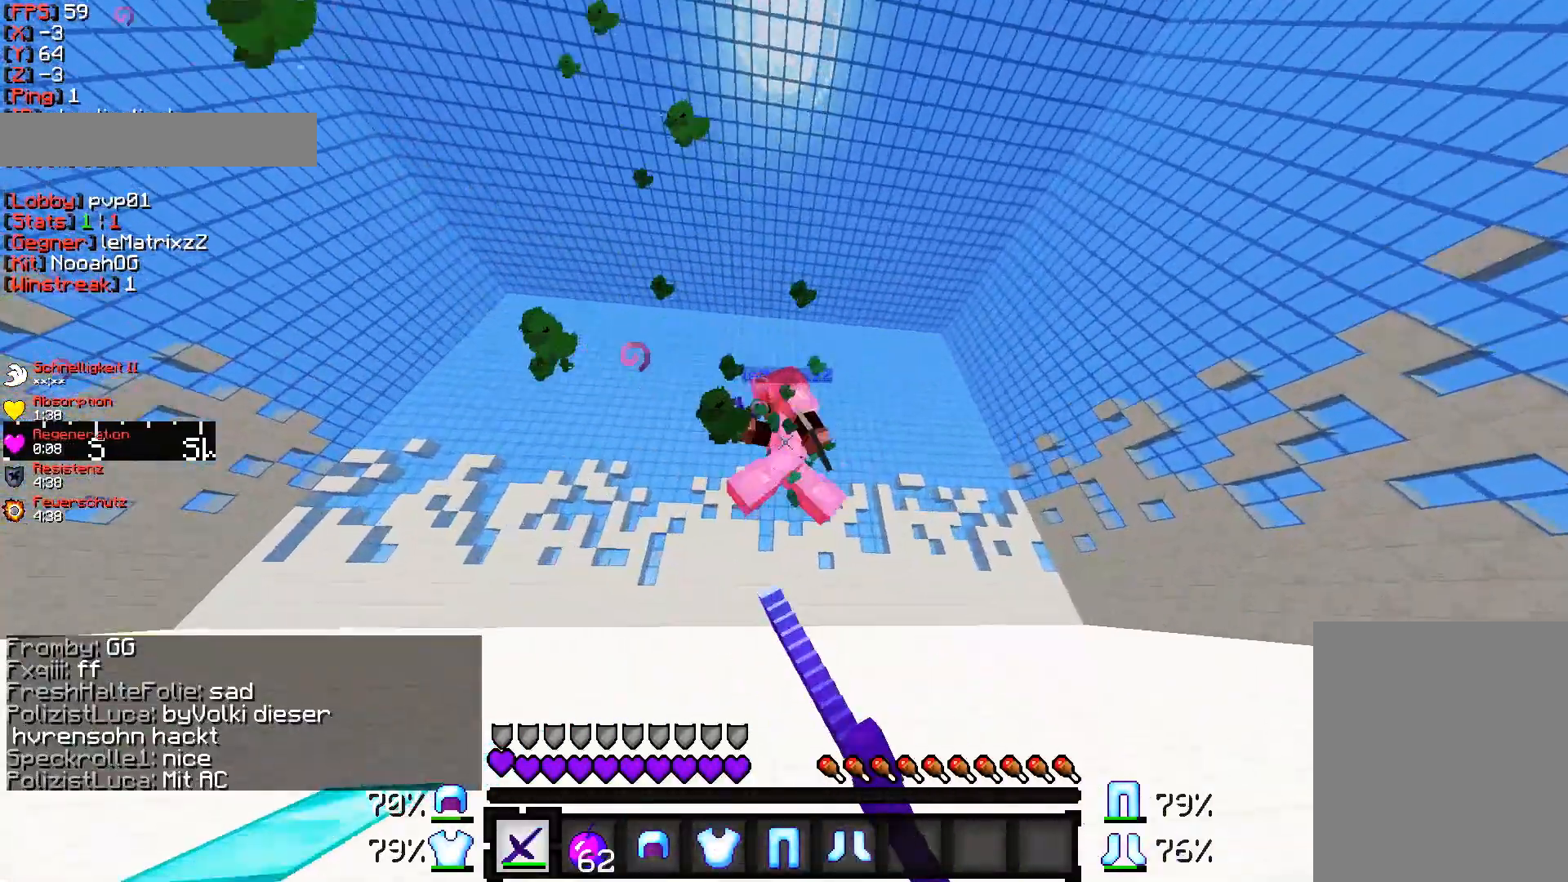
{"keys": ["d", "w"], "mouse": [], "events": [[67, "mouse_left", "up"], [117, "mouse_left", "down"], [367, "mouse_left", "up"]]}
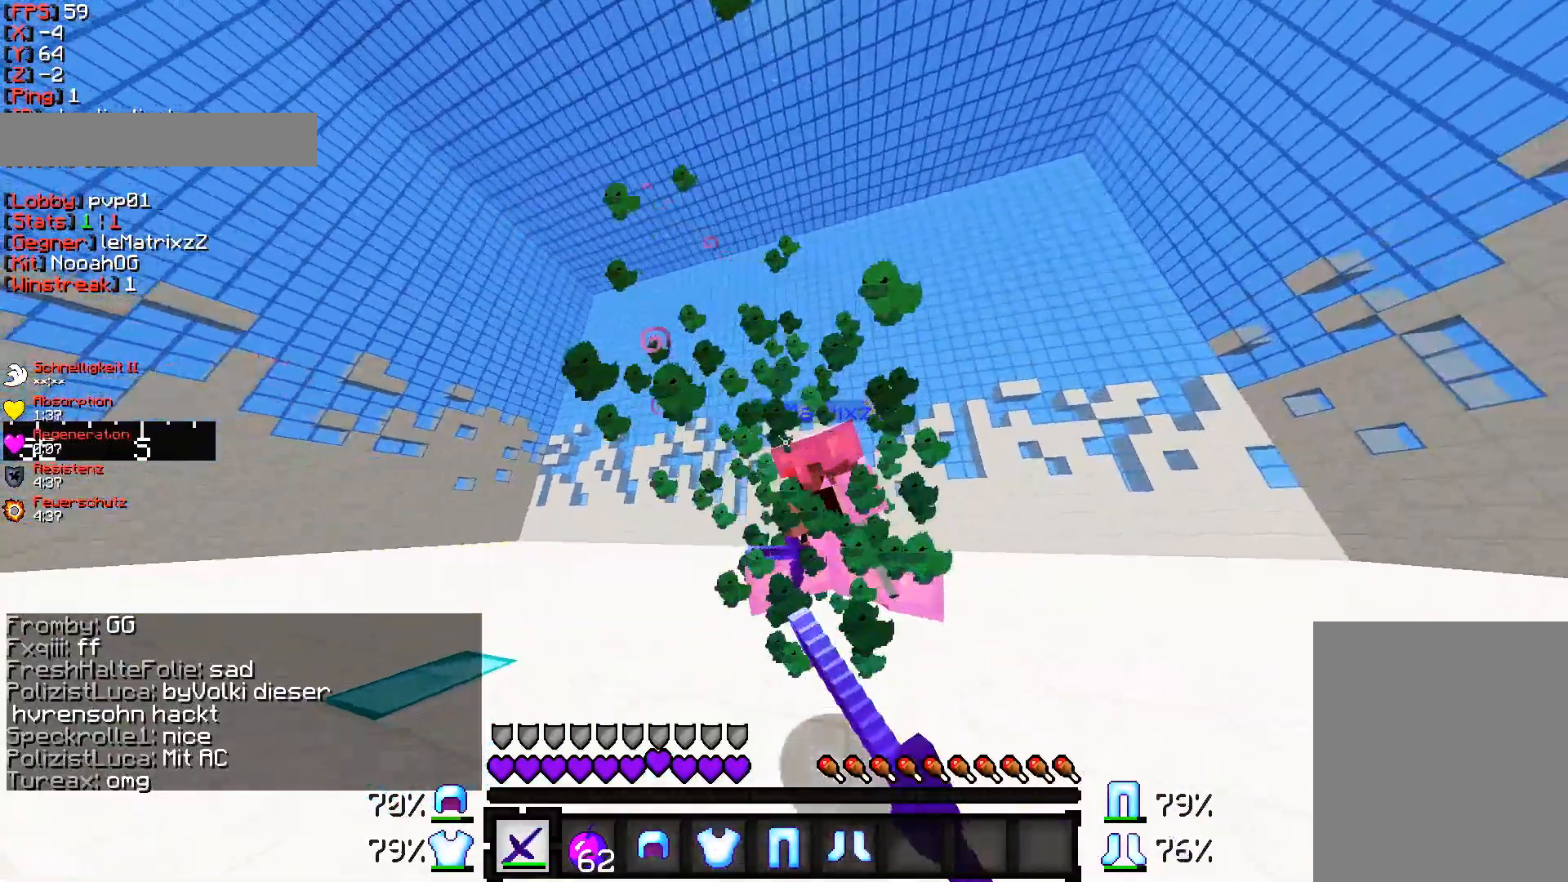
{"keys": ["d", "w"], "mouse": [], "events": [[67, "mouse_left", "down"], [400, "mouse_left", "up"]]}
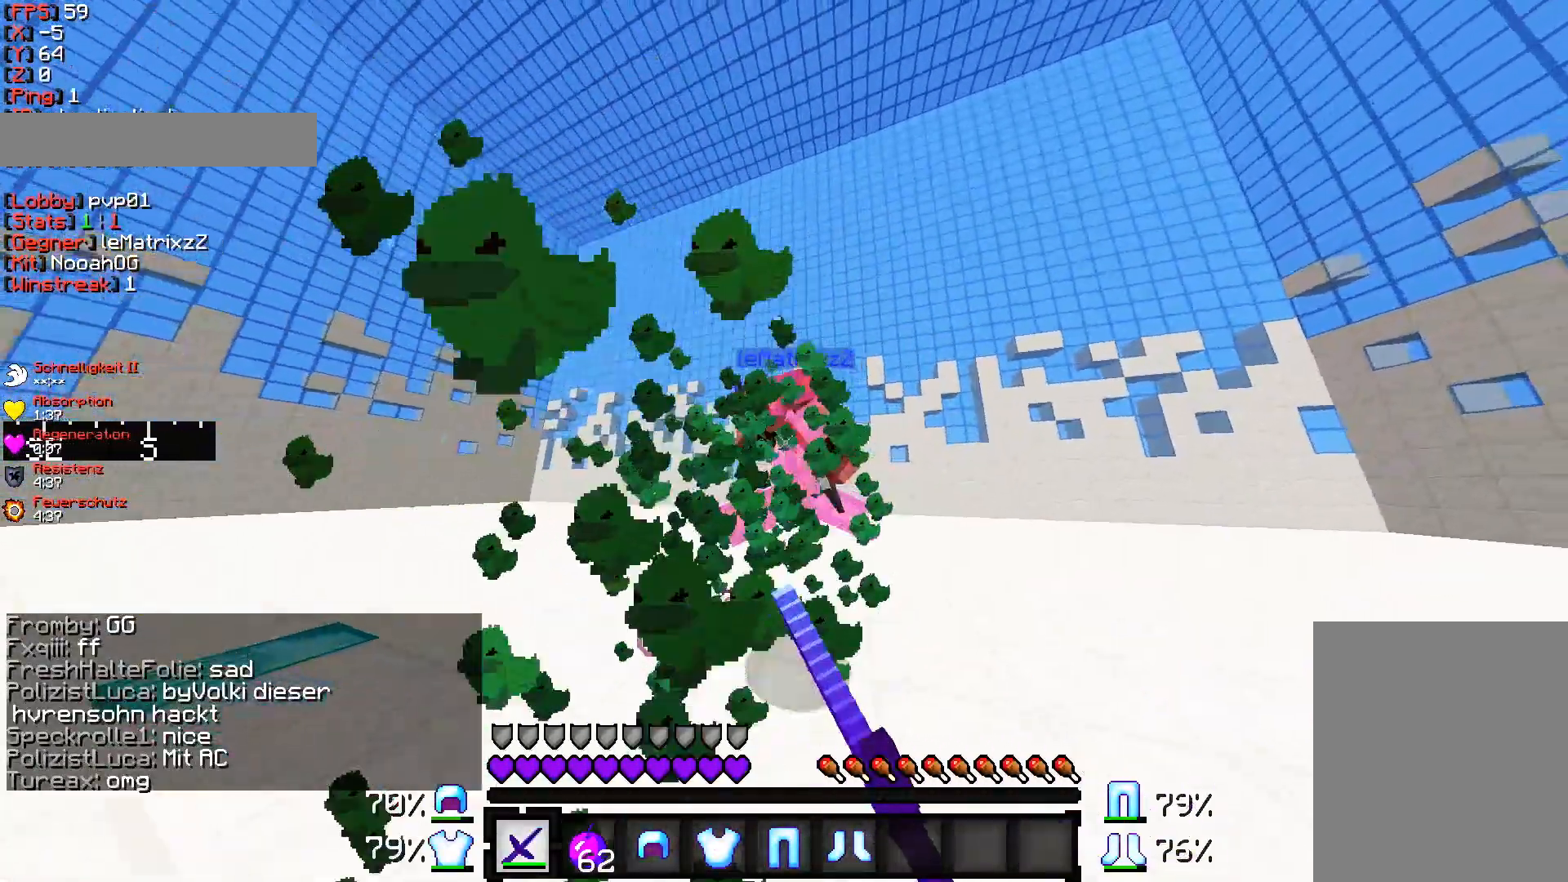
{"keys": ["d", "w"], "mouse": [], "events": [[17, "mouse_left", "down"], [133, "mouse_left", "up"], [267, "mouse_left", "down"], [350, "mouse_left", "up"]]}
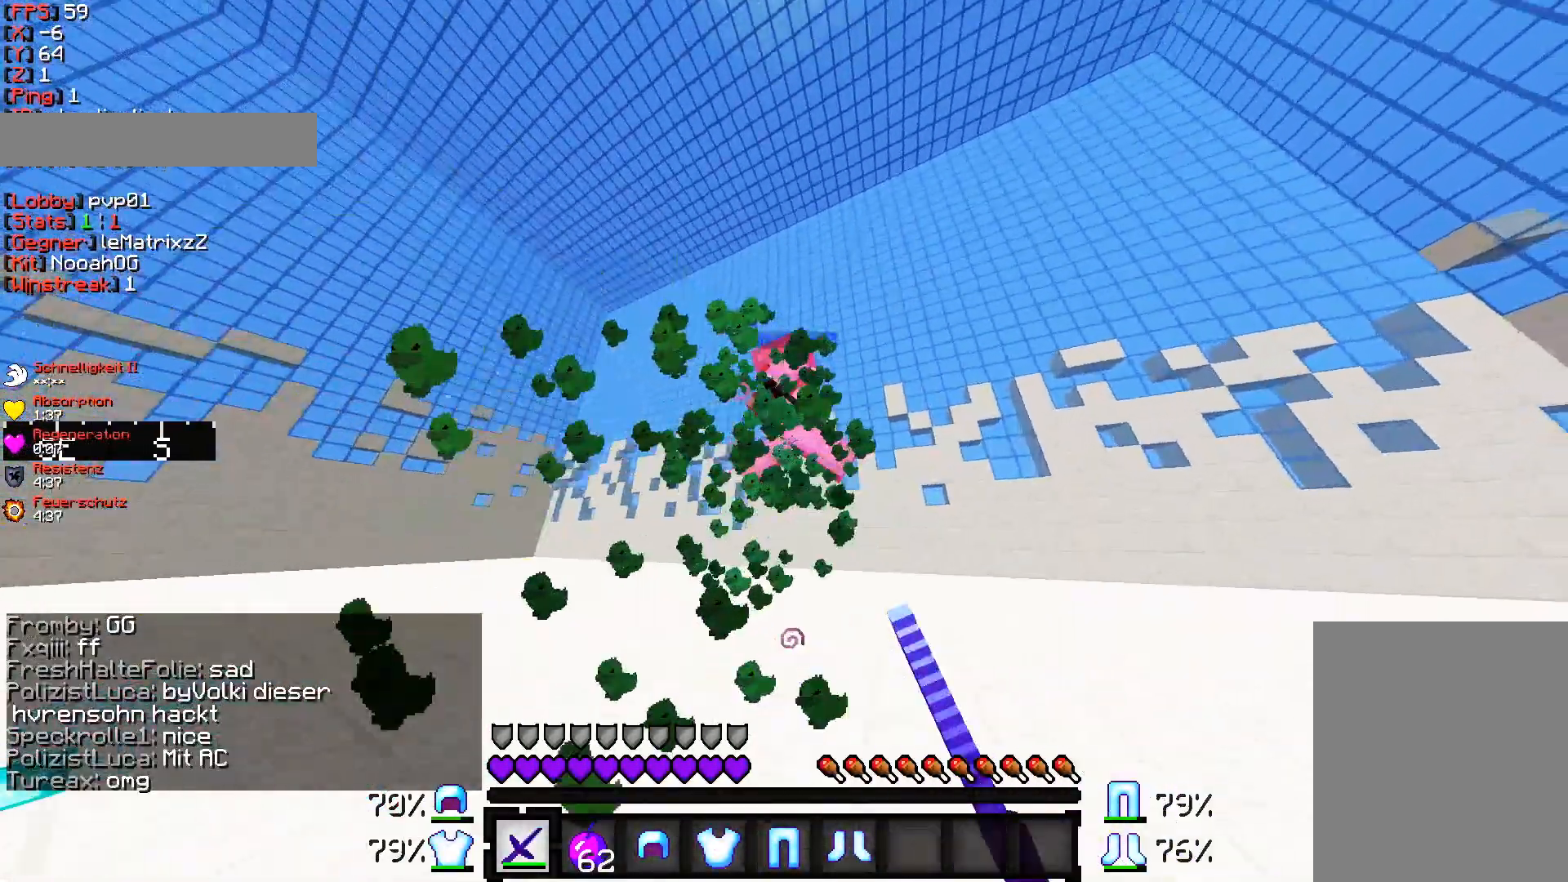
{"keys": ["d", "w"], "mouse": ["left"], "events": [[217, "mouse_left", "down"], [300, "mouse_left", "up"], [417, "mouse_left", "down"]]}
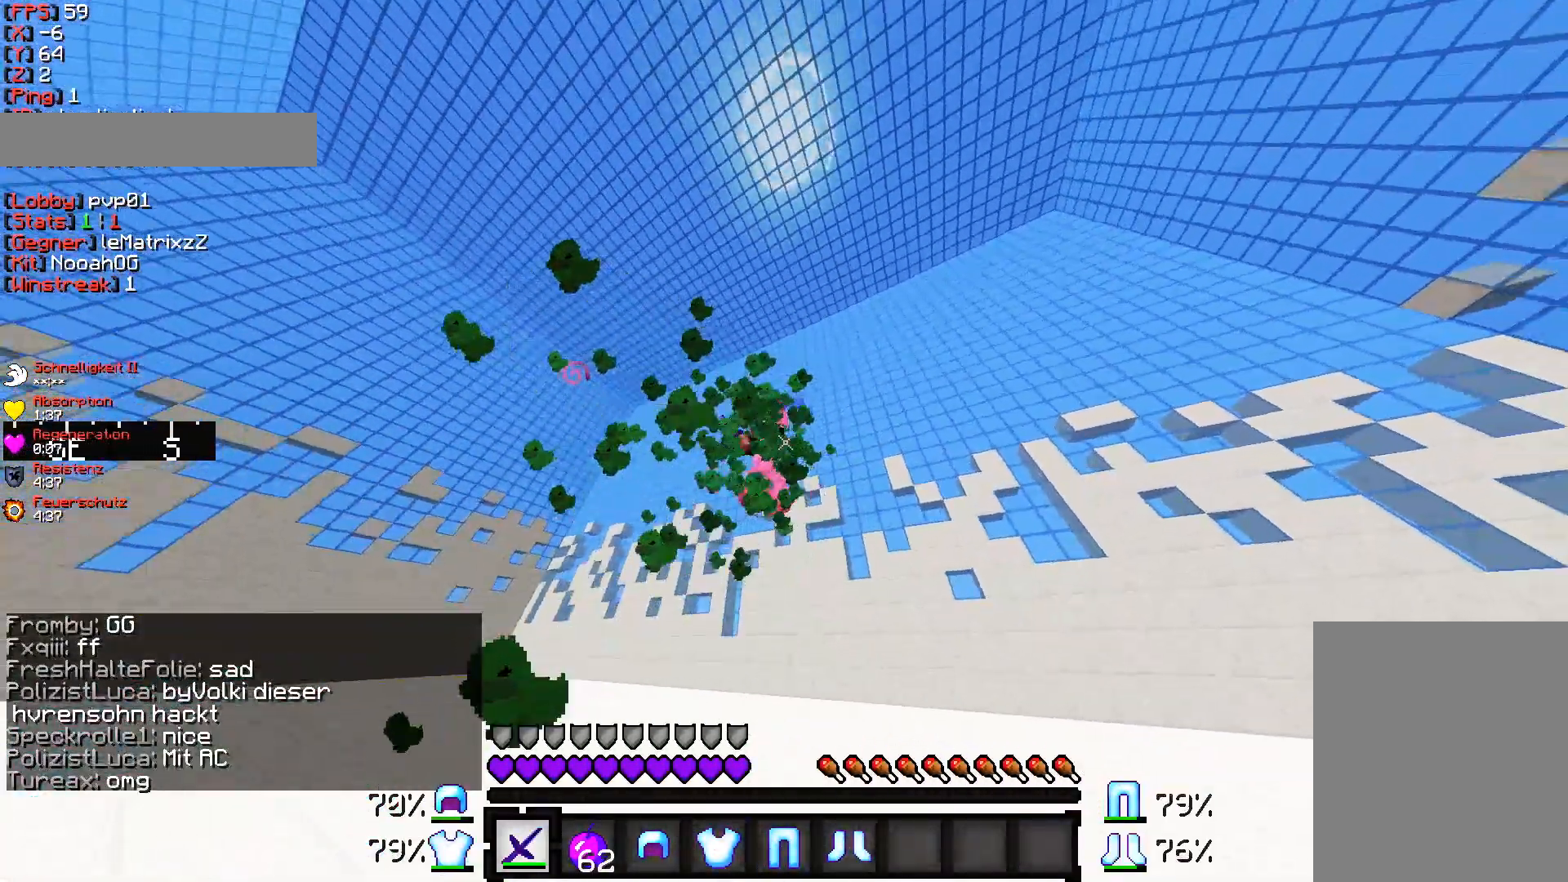
{"keys": ["d", "w"], "mouse": ["left"], "events": [[50, "mouse_left", "up"], [150, "mouse_left", "down"], [267, "mouse_left", "up"], [500, "mouse_left", "down"]]}
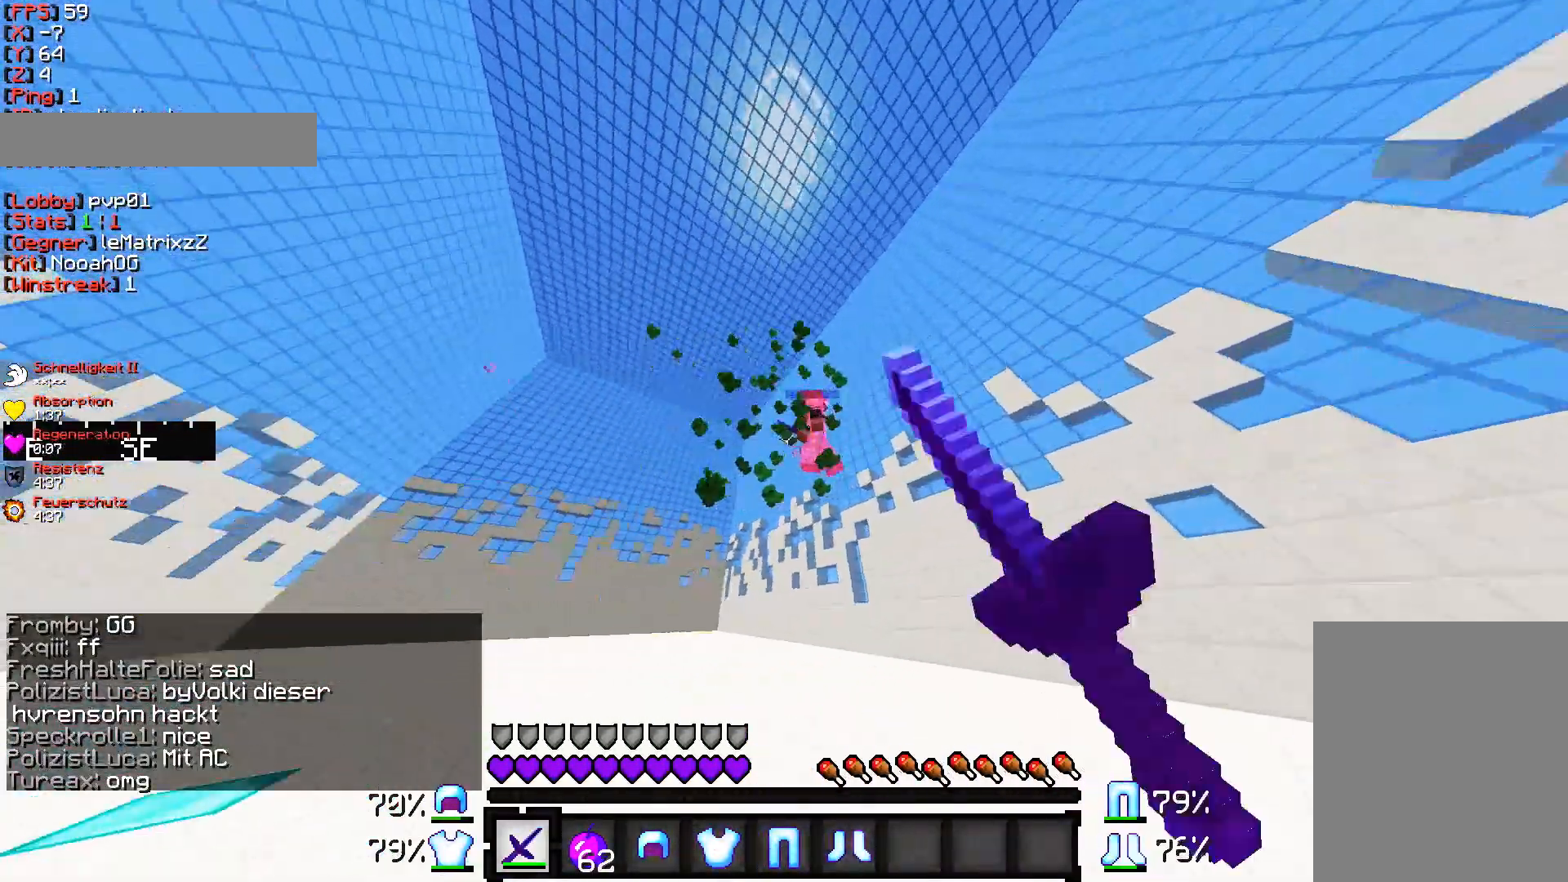
{"keys": ["d", "w"], "mouse": ["left"], "events": [[217, "mouse_left", "up"], [433, "mouse_left", "down"]]}
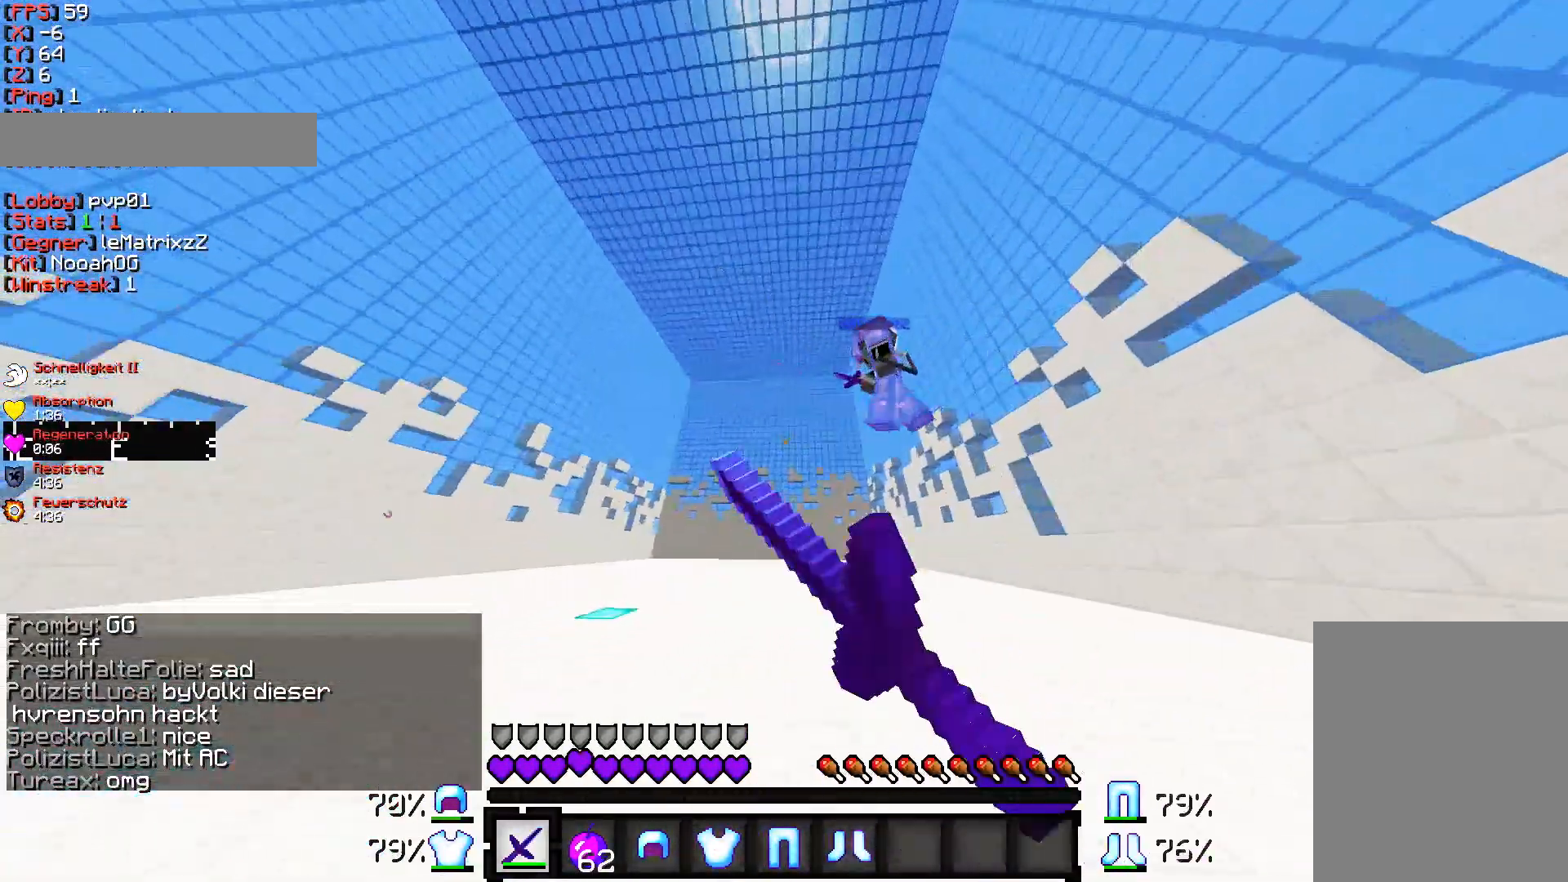
{"keys": ["d", "w"], "mouse": [], "events": [[50, "mouse_left", "up"], [383, "mouse_left", "down"], [500, "mouse_left", "up"]]}
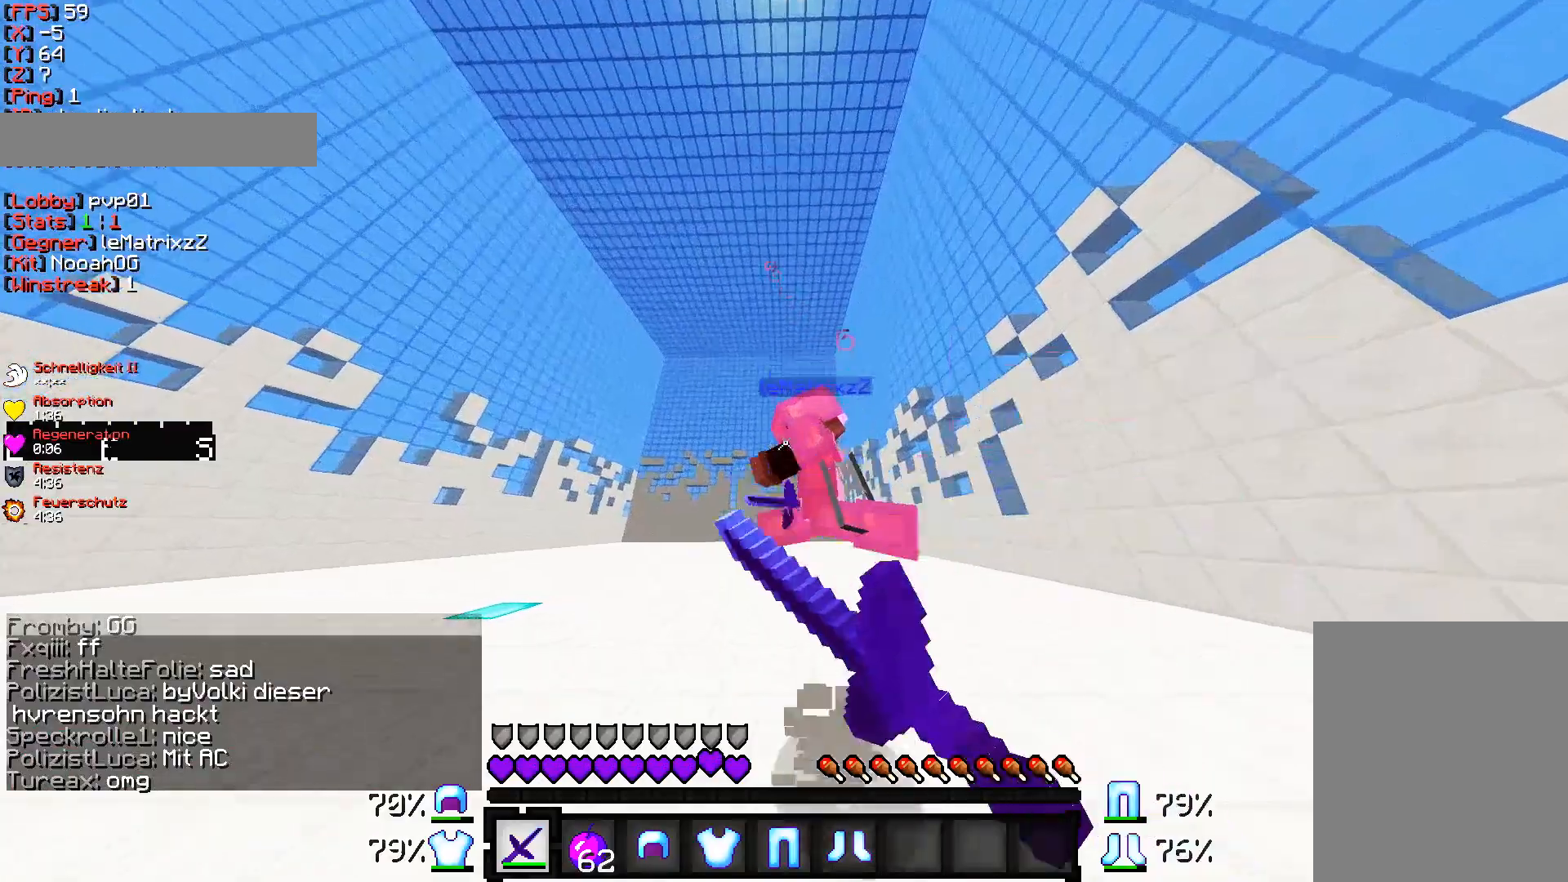
{"keys": ["d", "w"], "mouse": [], "events": [[117, "mouse_left", "down"], [250, "mouse_left", "up"], [333, "mouse_left", "down"], [450, "mouse_left", "up"]]}
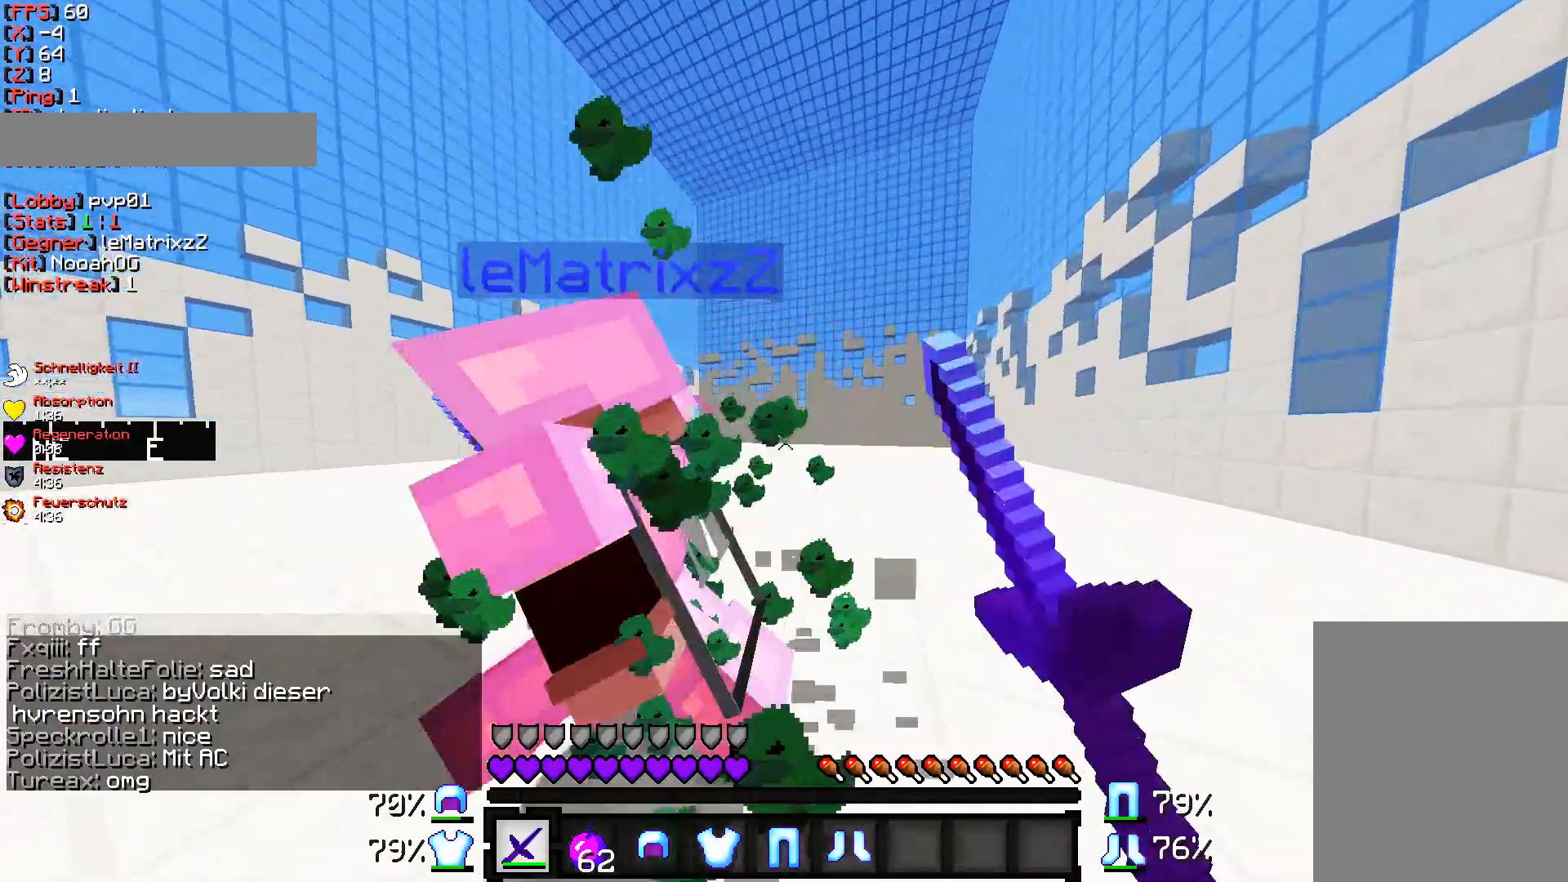
{"keys": ["d", "w"], "mouse": ["left"], "events": [[183, "mouse_left", "down"], [317, "mouse_left", "up"], [433, "mouse_left", "down"]]}
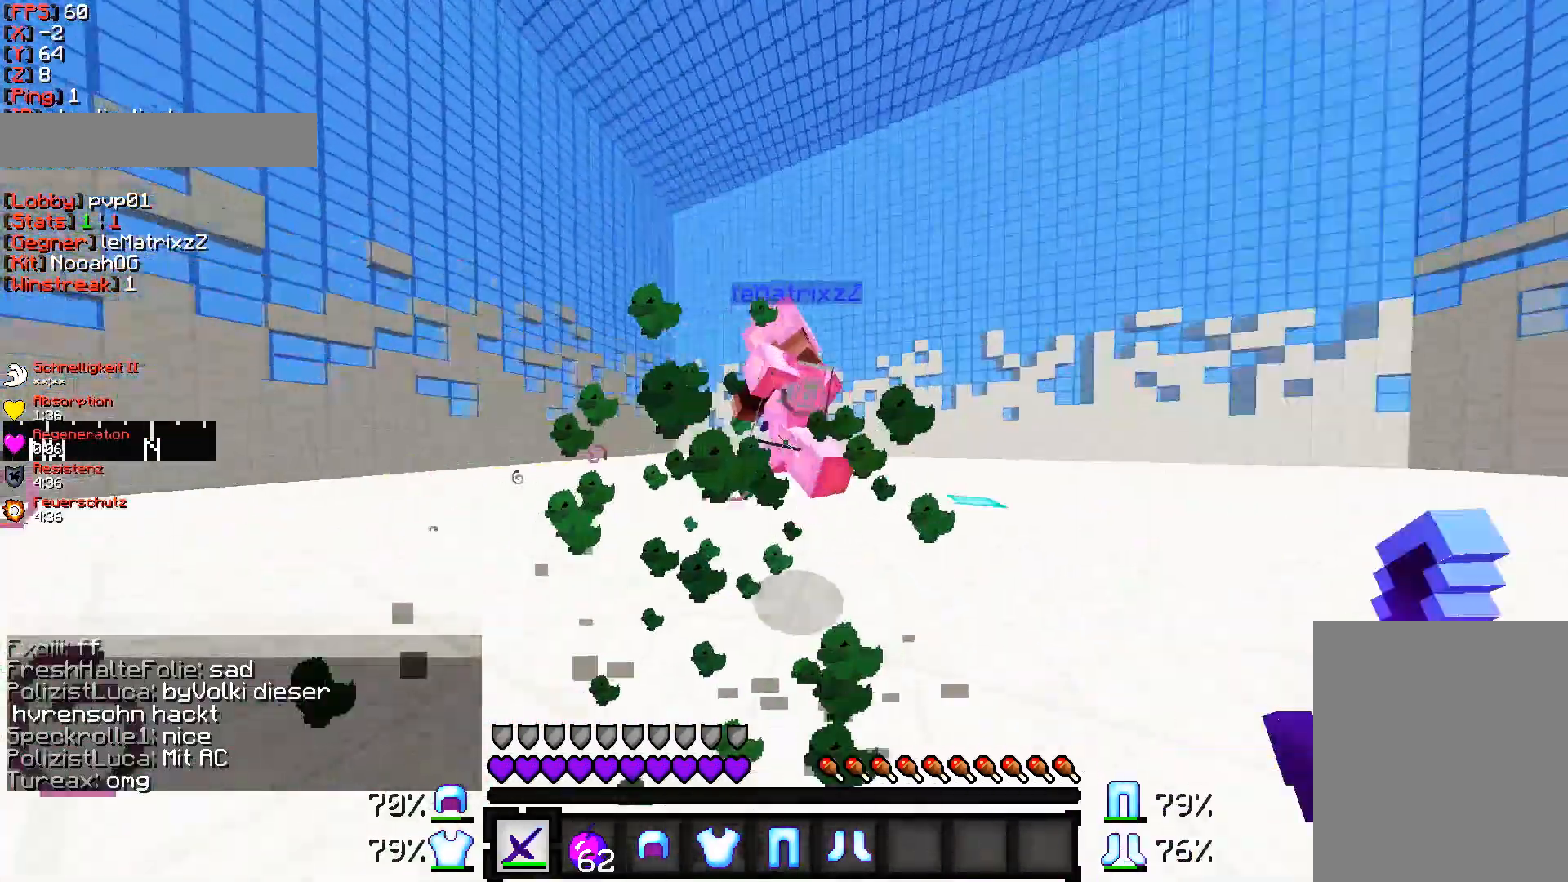
{"keys": ["a", "w"], "mouse": [], "events": [[17, "mouse_left", "up"], [150, "mouse_left", "down"], [250, "mouse_left", "up"], [383, "d", "up"], [383, "mouse_left", "down"], [467, "a", "down"], [467, "mouse_left", "up"]]}
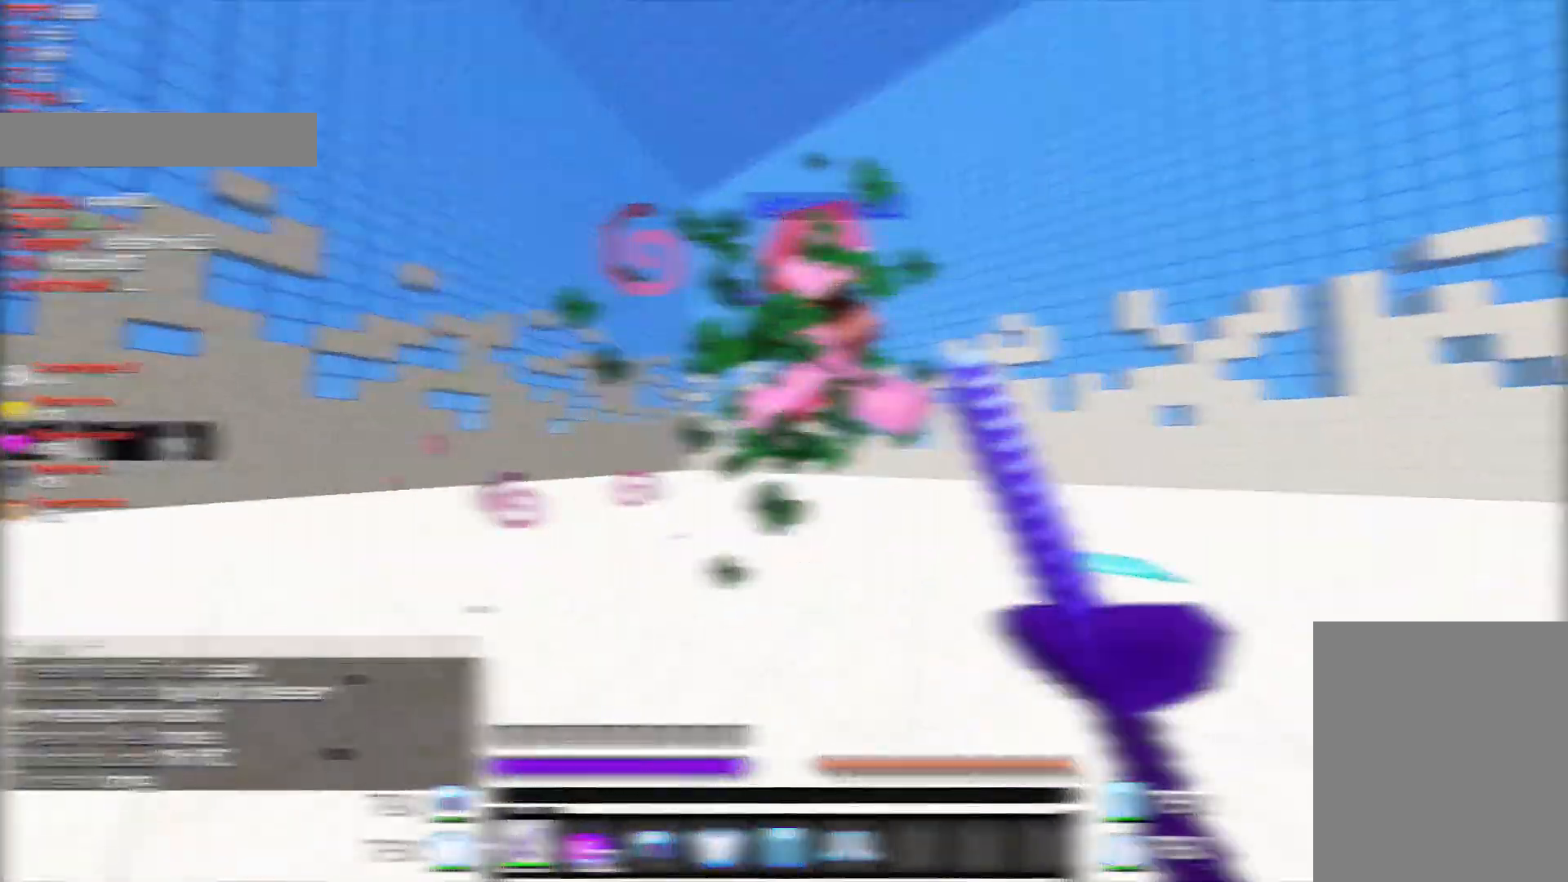
{"keys": ["a", "w"], "mouse": ["left"]}
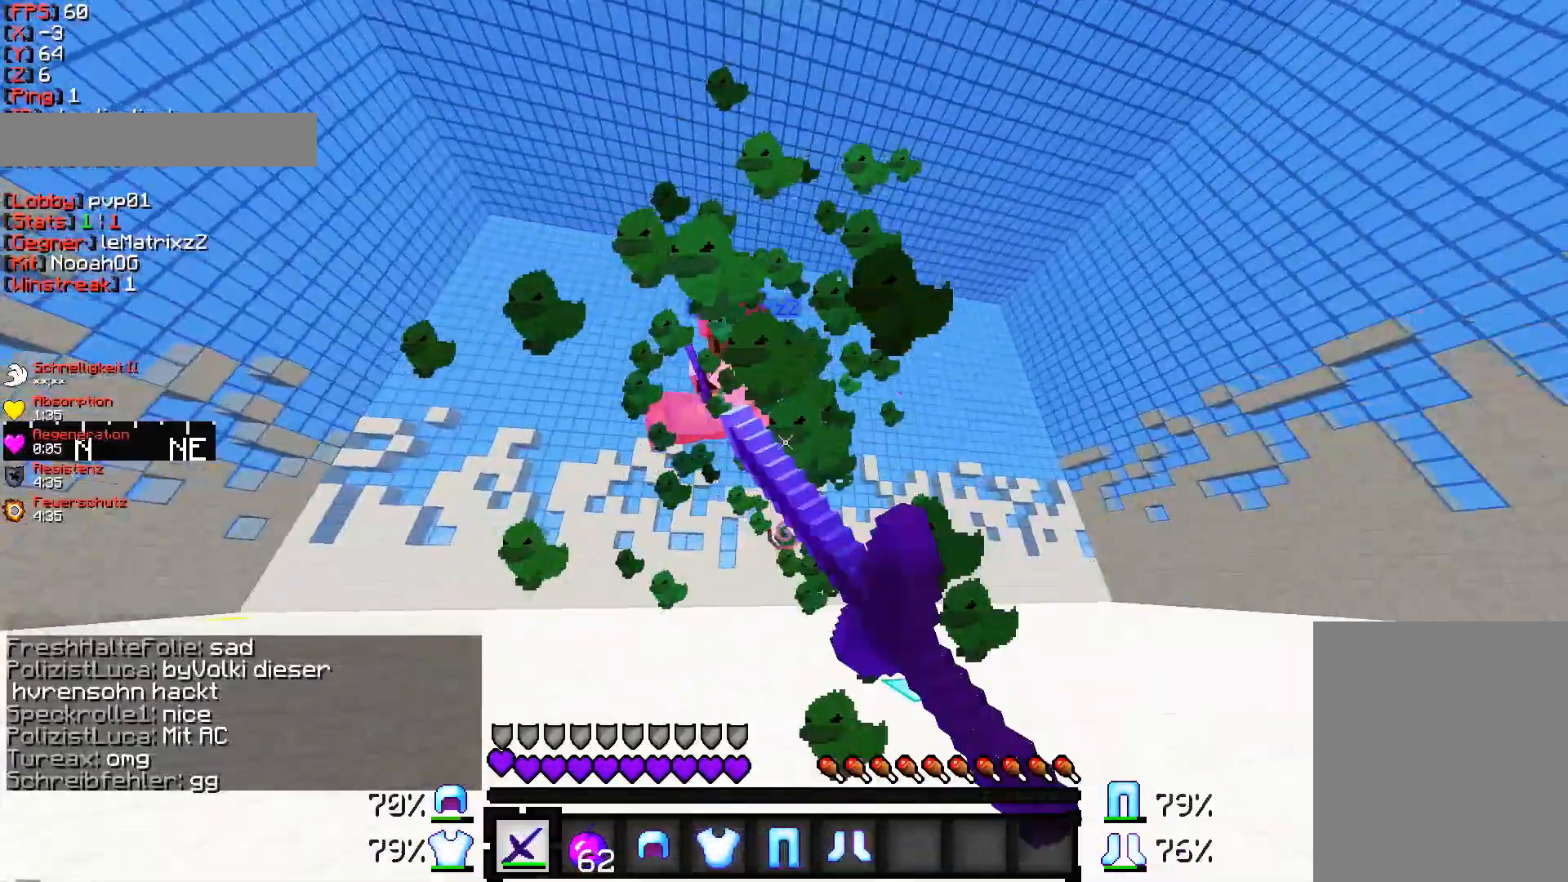
{"keys": ["w"], "mouse": ["left"], "events": [[50, "mouse_left", "up"], [150, "a", "up"], [267, "mouse_left", "down"], [367, "mouse_left", "up"], [483, "mouse_left", "down"]]}
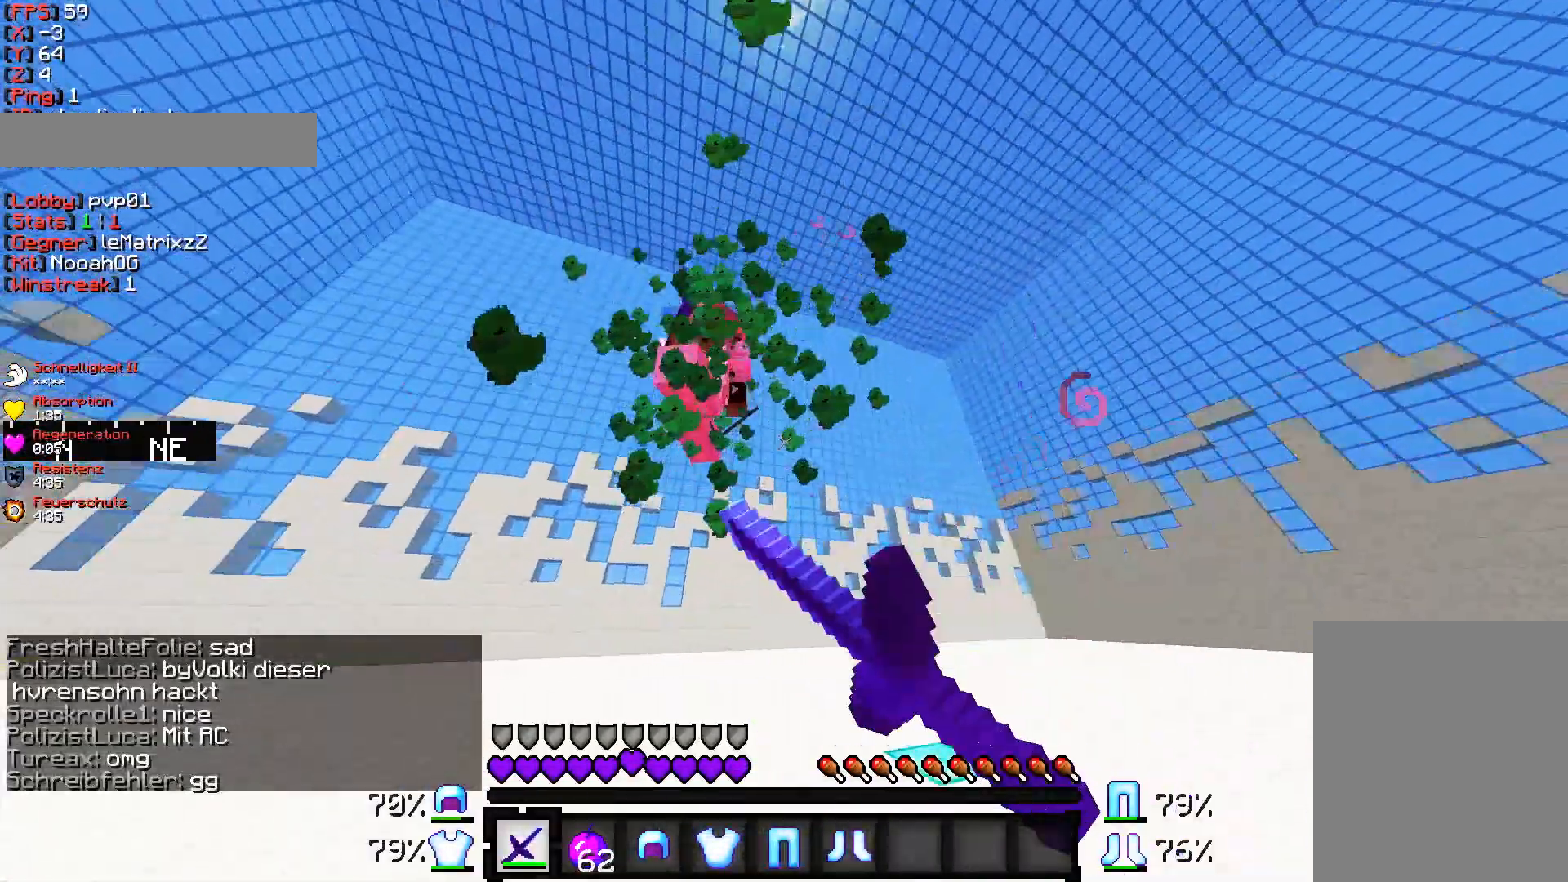
{"keys": ["a", "w"], "mouse": ["left"], "events": [[117, "mouse_left", "up"], [217, "mouse_left", "down"], [367, "a", "down"], [367, "mouse_left", "up"], [467, "mouse_left", "down"]]}
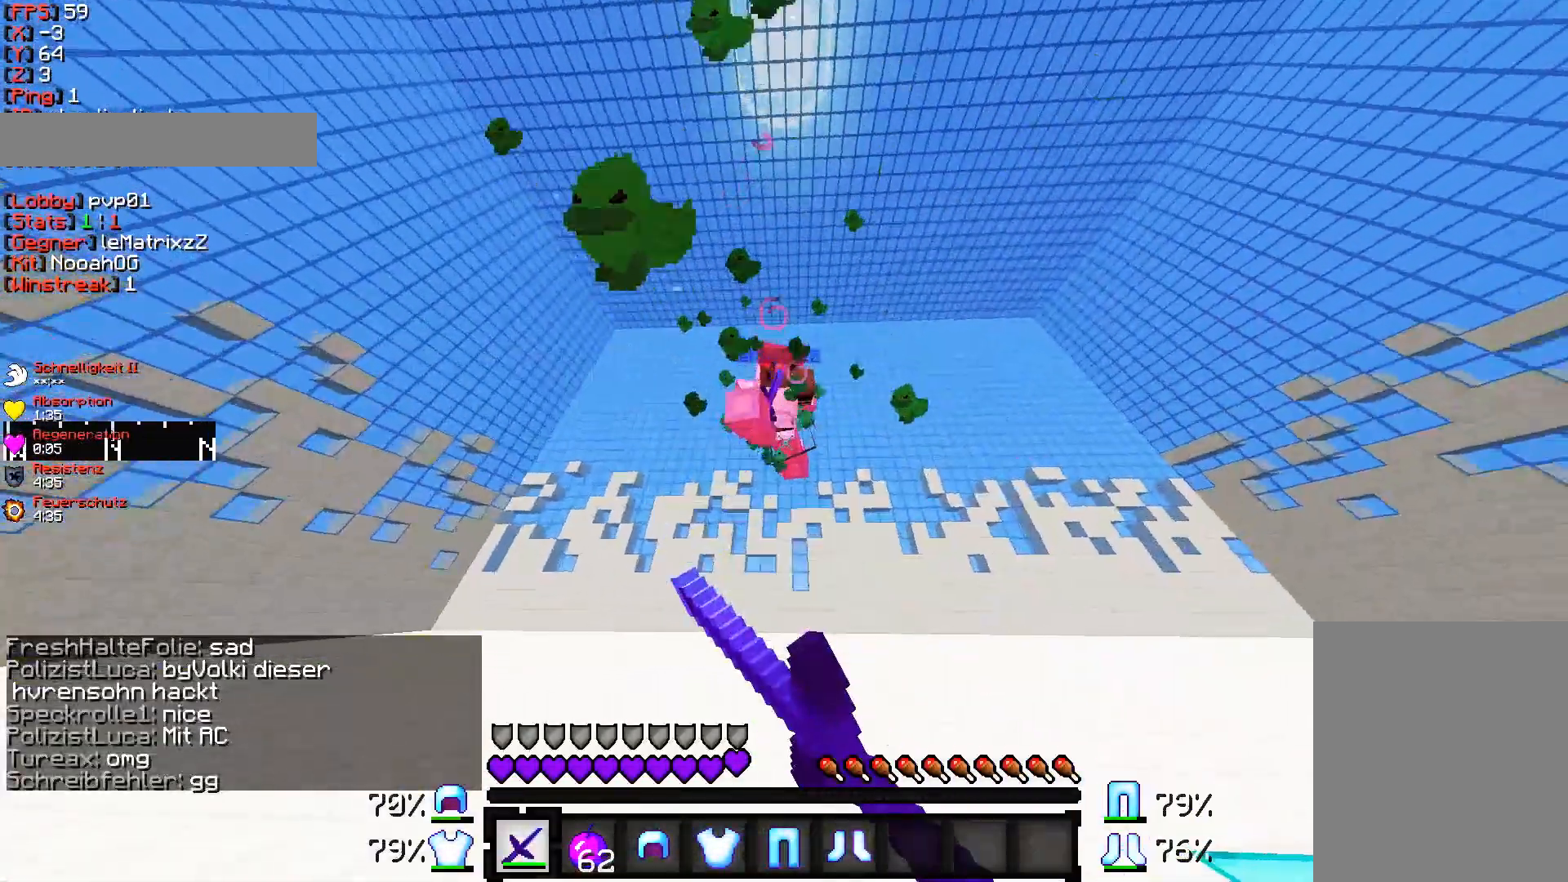
{"keys": ["a", "w"], "mouse": ["left"], "events": [[83, "mouse_left", "up"], [183, "mouse_left", "down"]]}
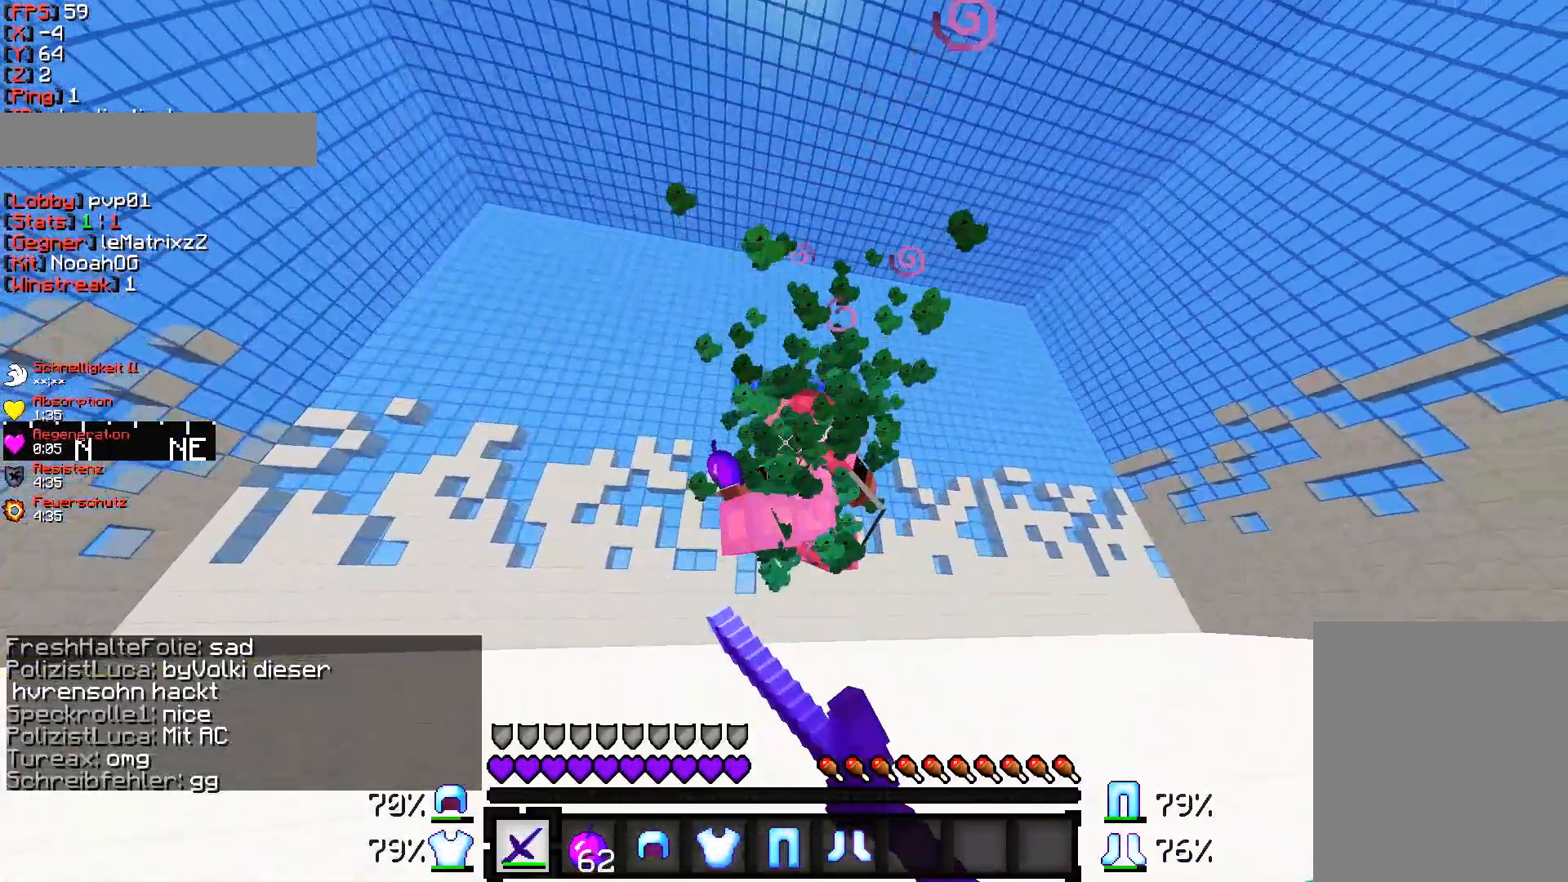
{"keys": ["w"], "mouse": ["left"], "events": [[33, "a", "up"], [167, "mouse_left", "up"], [350, "mouse_left", "down"]]}
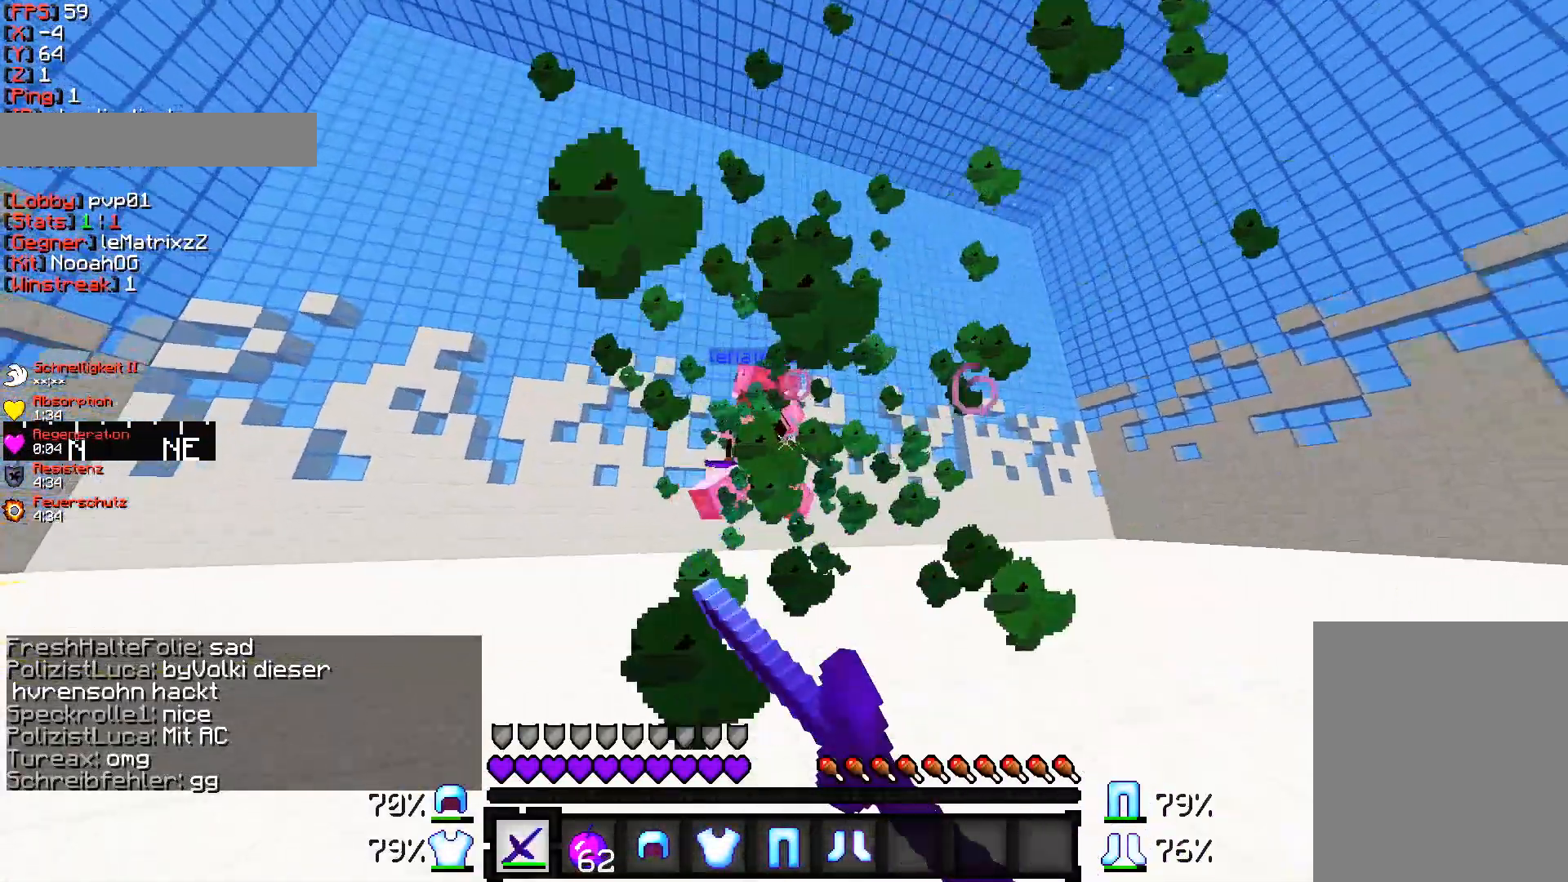
{"keys": ["w"], "mouse": [], "events": [[67, "mouse_left", "up"]]}